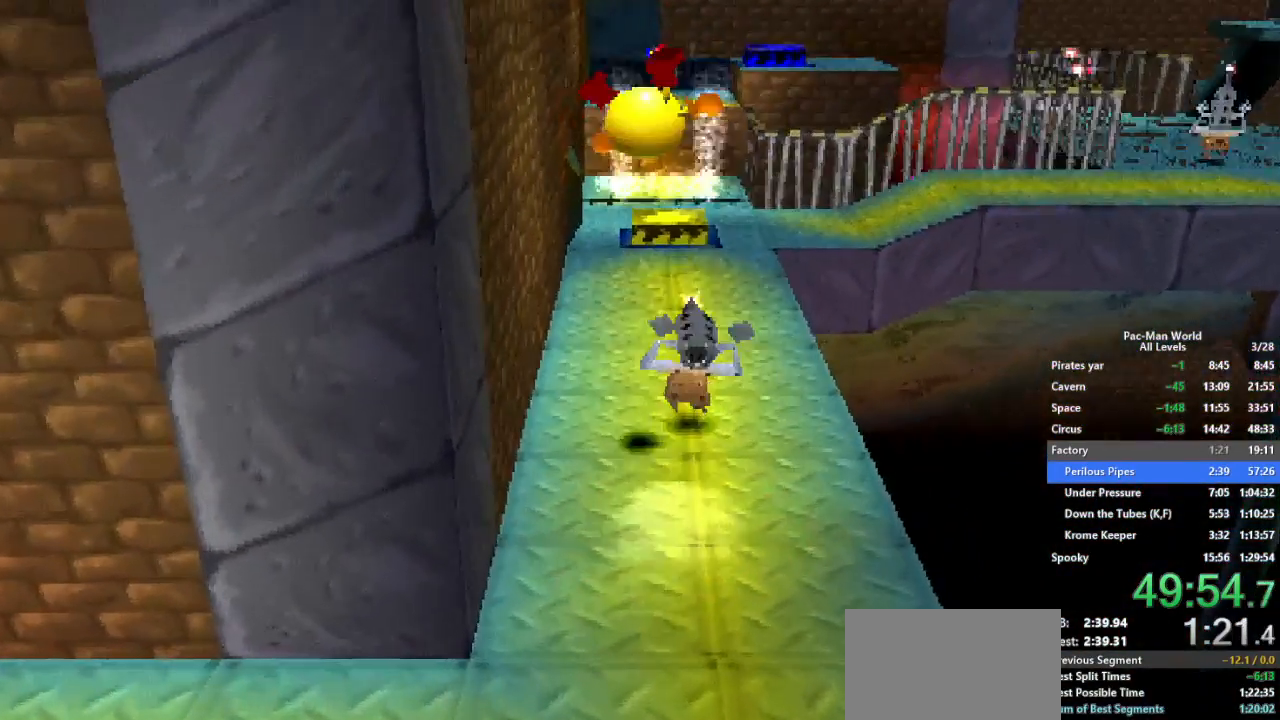
Gameplay with a controller (Xbox layout); each line is a JSON object with the inputs held at the frame after it. "button_events" lists button changes between this image and that frame as [ms after this image, input, new state], when the widget could be followed in between (sticks are given only as held states). Not read: HOME L2 L3 R2 R3 SELECT START Y.
{"buttons": ["B", "X"], "left_stick": "up", "right_stick": "center"}
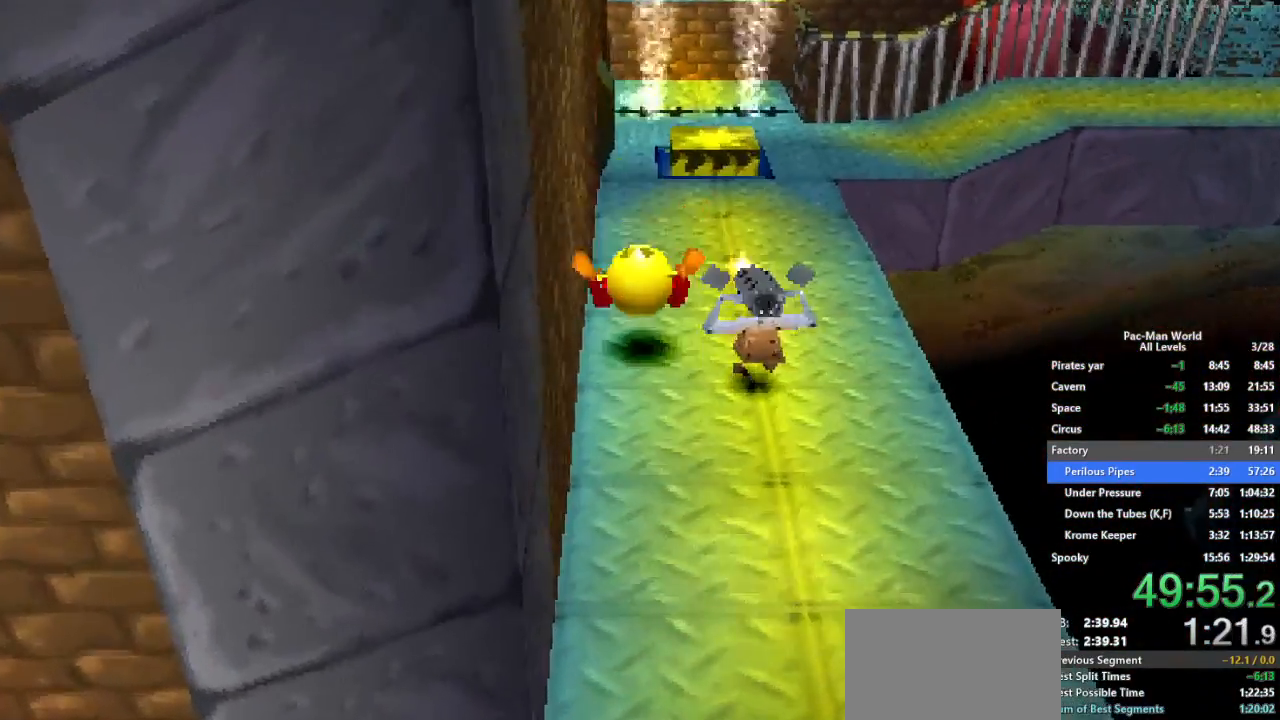
{"buttons": ["X"], "left_stick": "up-left", "right_stick": "center", "button_events": [[50, "A", "down"], [200, "A", "up"], [283, "B", "up"], [400, "A", "down"], [483, "A", "up"]]}
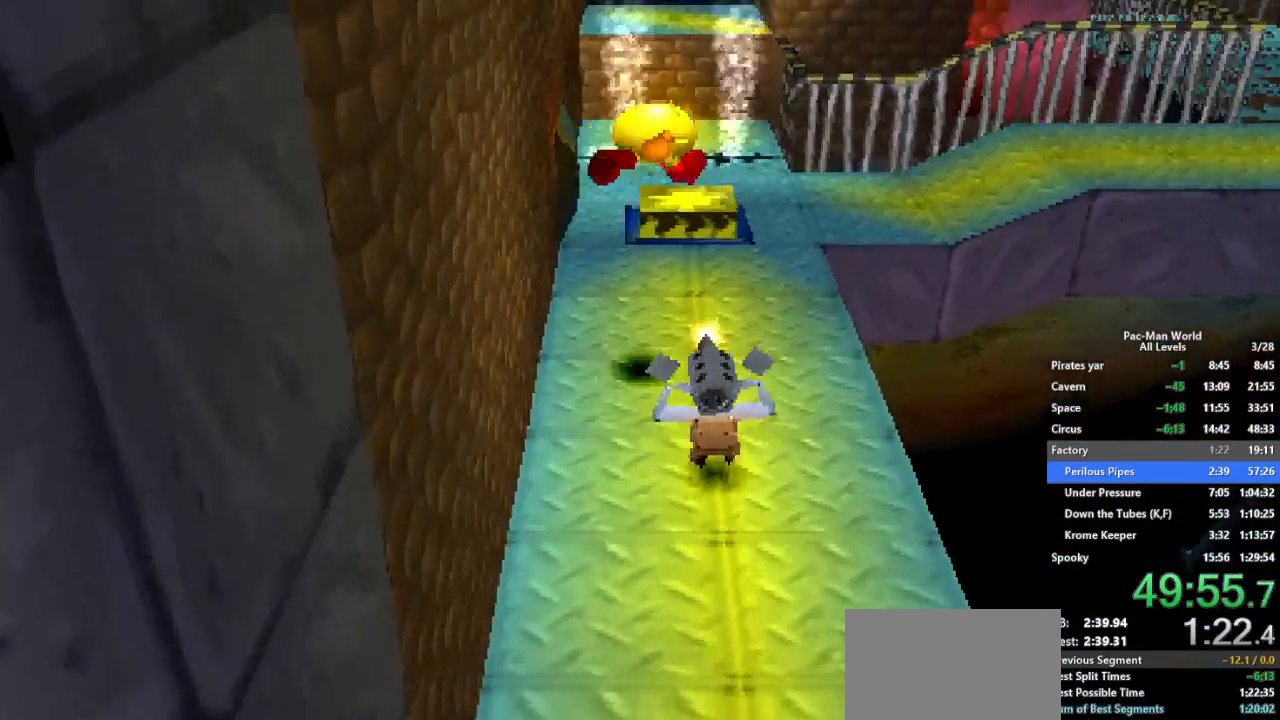
{"buttons": ["A"], "left_stick": "up-right", "right_stick": "center", "button_events": [[17, "X", "up"], [467, "A", "down"]]}
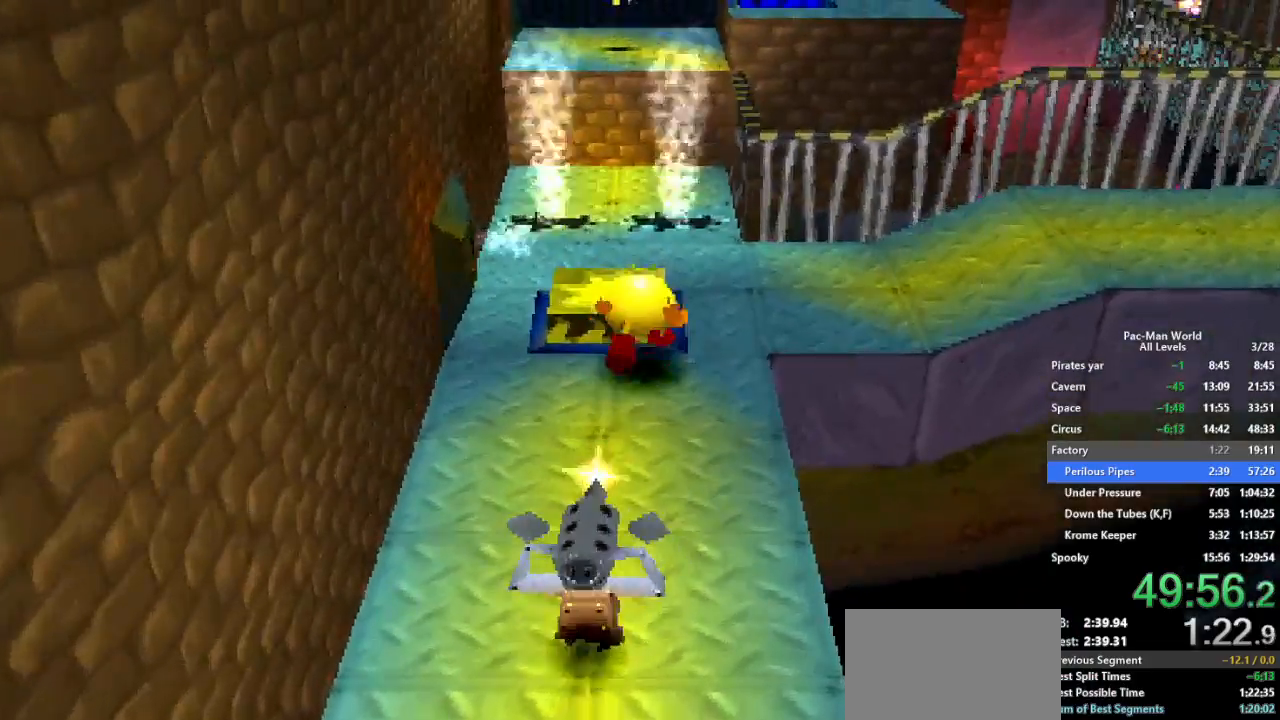
{"buttons": [], "left_stick": "up-right", "right_stick": "center", "button_events": [[67, "A", "up"]]}
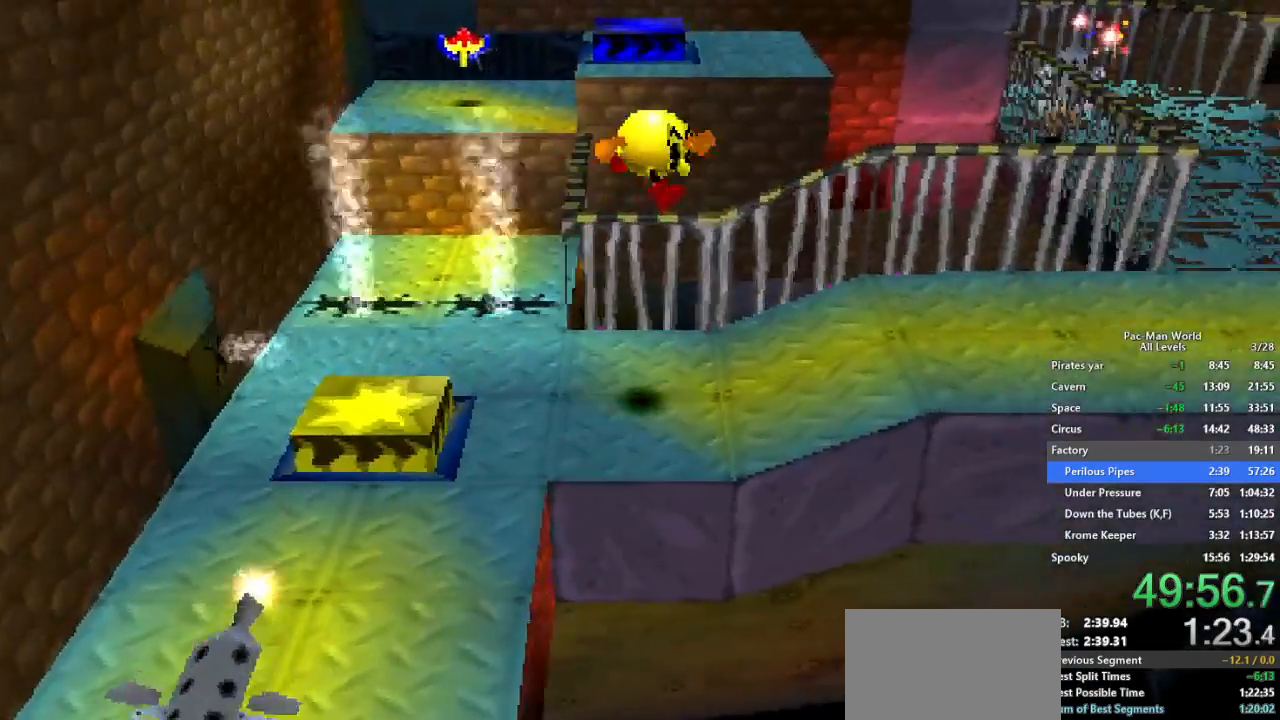
{"buttons": [], "left_stick": "down-right", "right_stick": "center", "button_events": []}
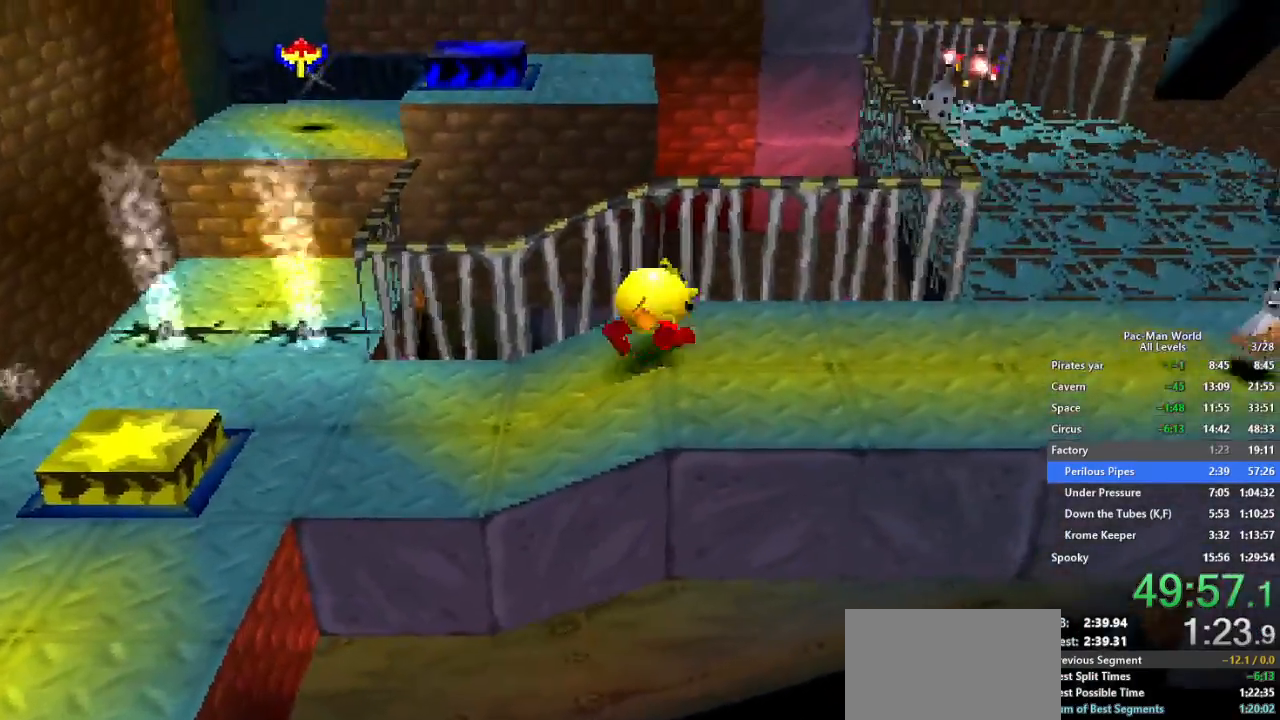
{"buttons": [], "left_stick": "right", "right_stick": "center", "button_events": []}
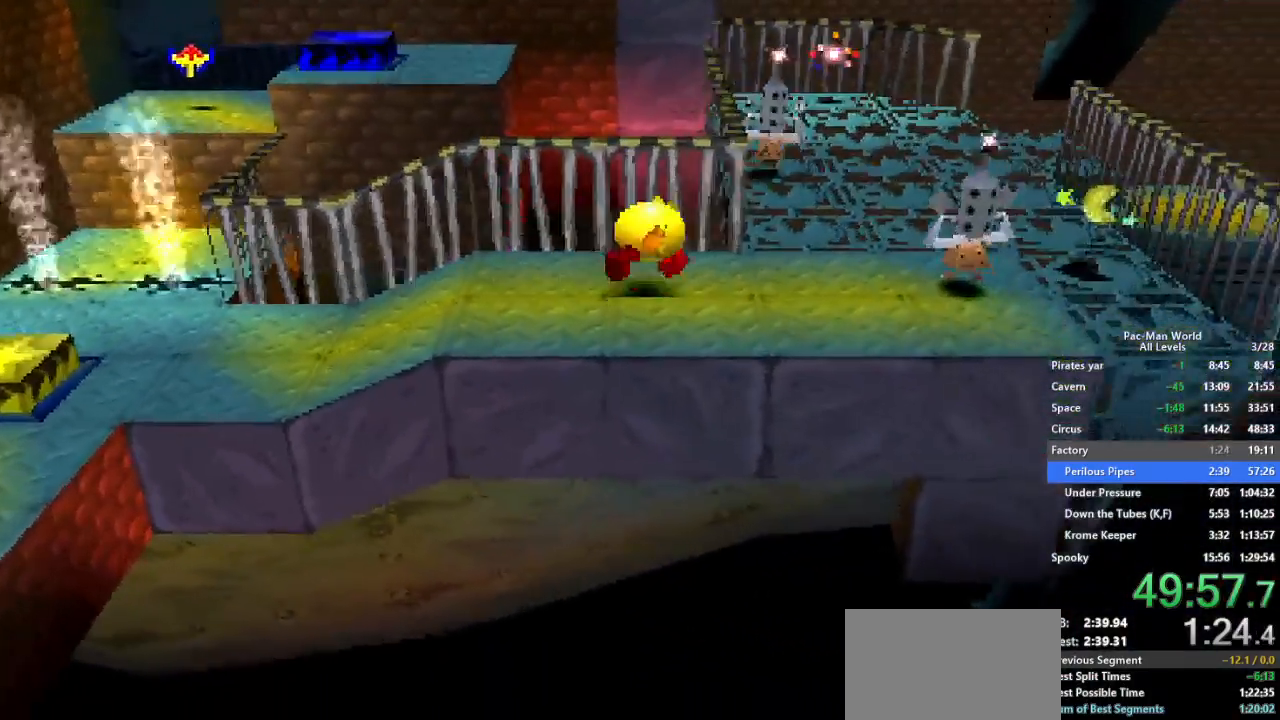
{"buttons": [], "left_stick": "down-right", "right_stick": "center", "button_events": [[100, "A", "down"], [250, "A", "up"]]}
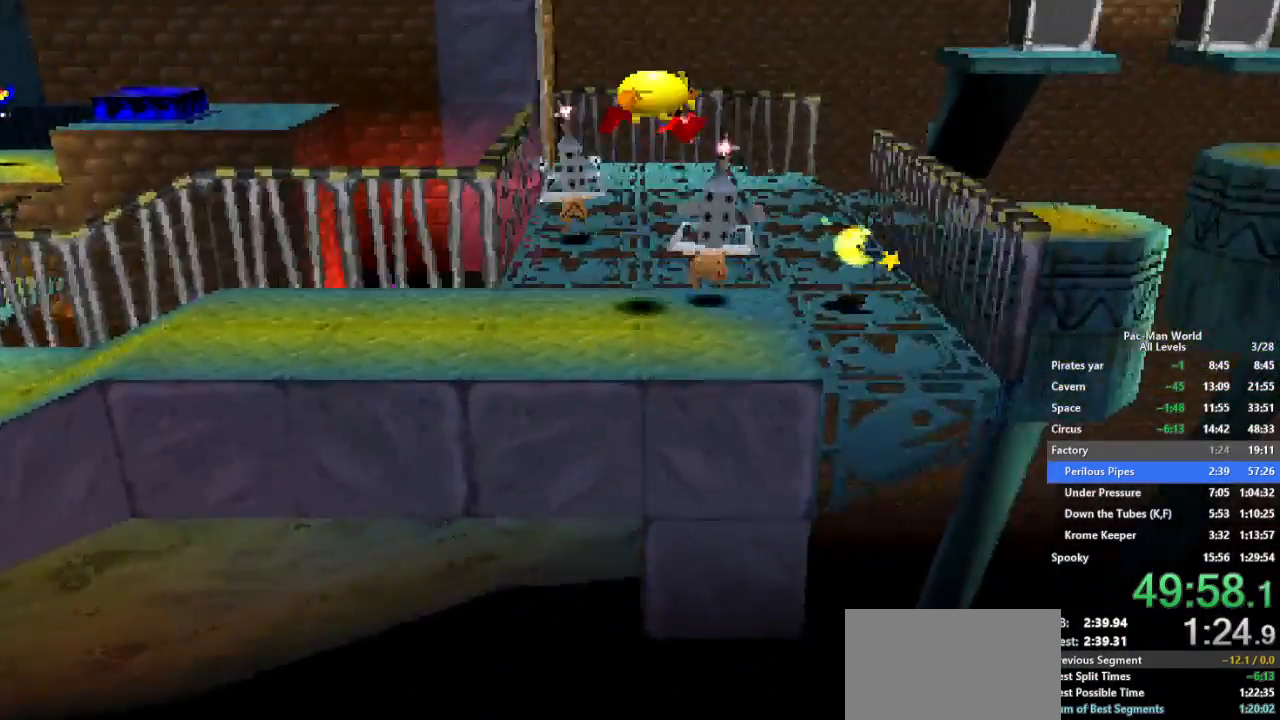
{"buttons": [], "left_stick": "up-left", "right_stick": "center", "button_events": []}
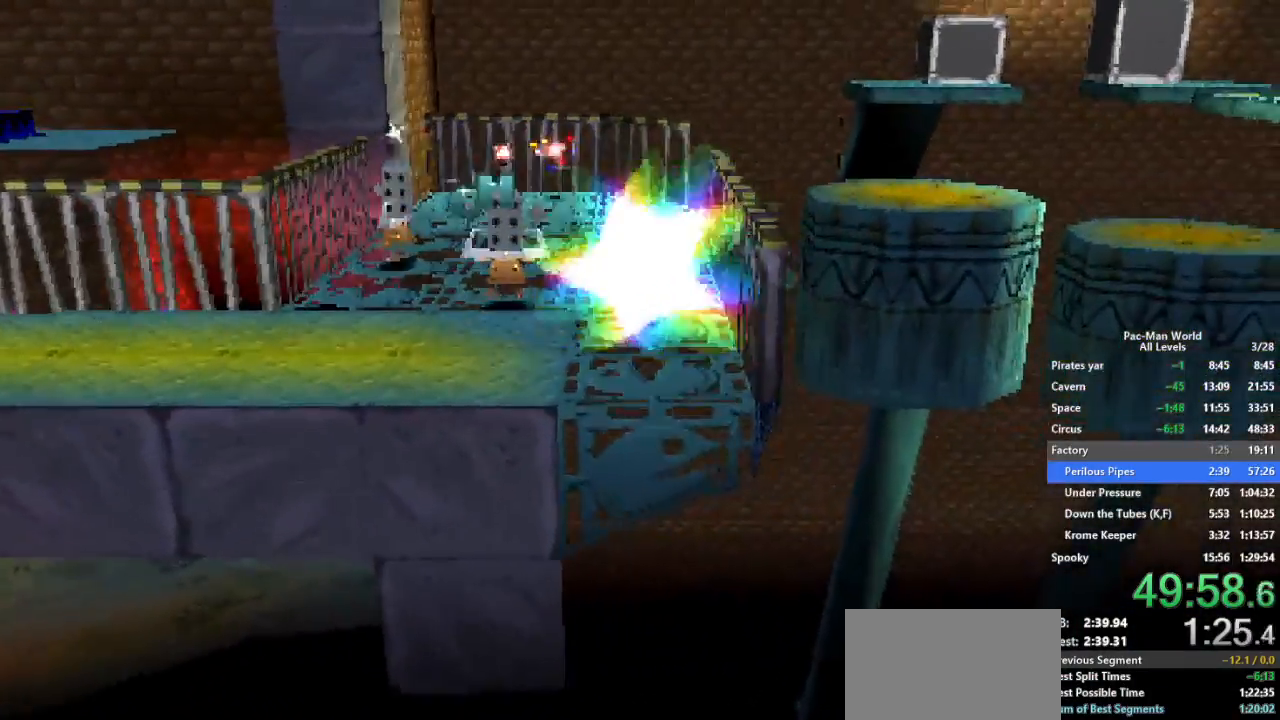
{"buttons": [], "left_stick": "up-left", "right_stick": "center", "button_events": []}
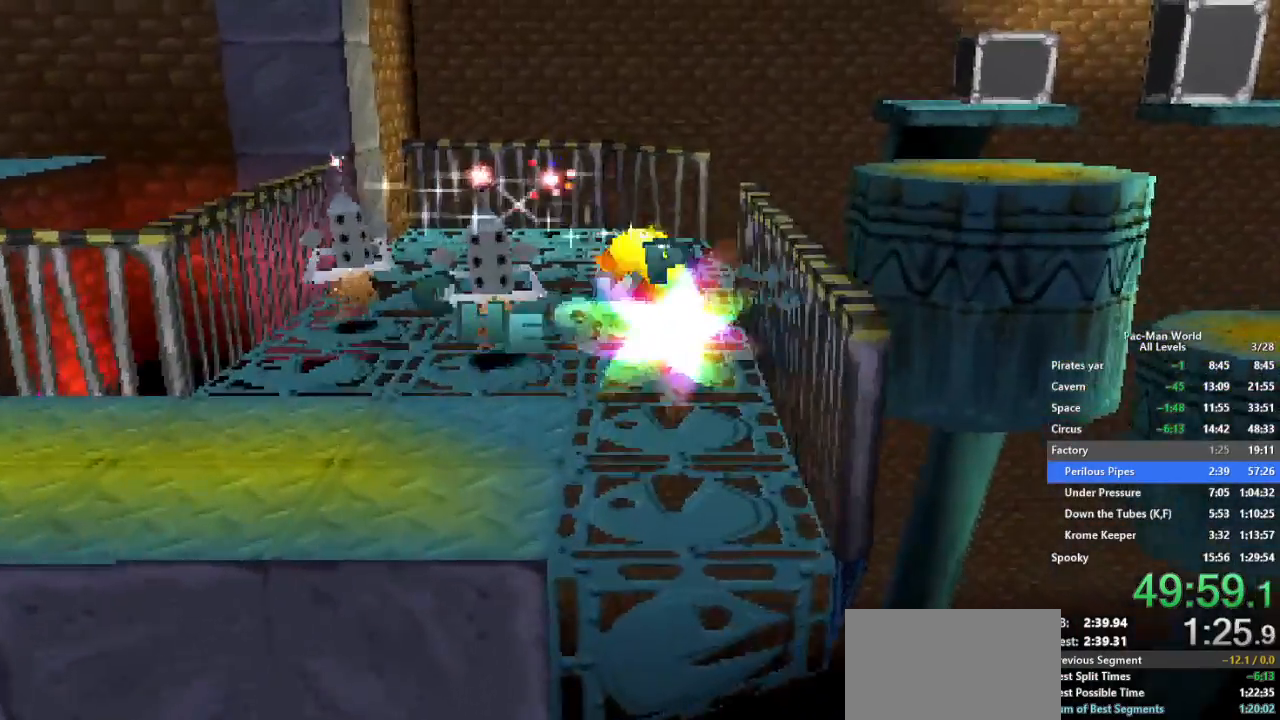
{"buttons": [], "left_stick": "right", "right_stick": "center", "button_events": []}
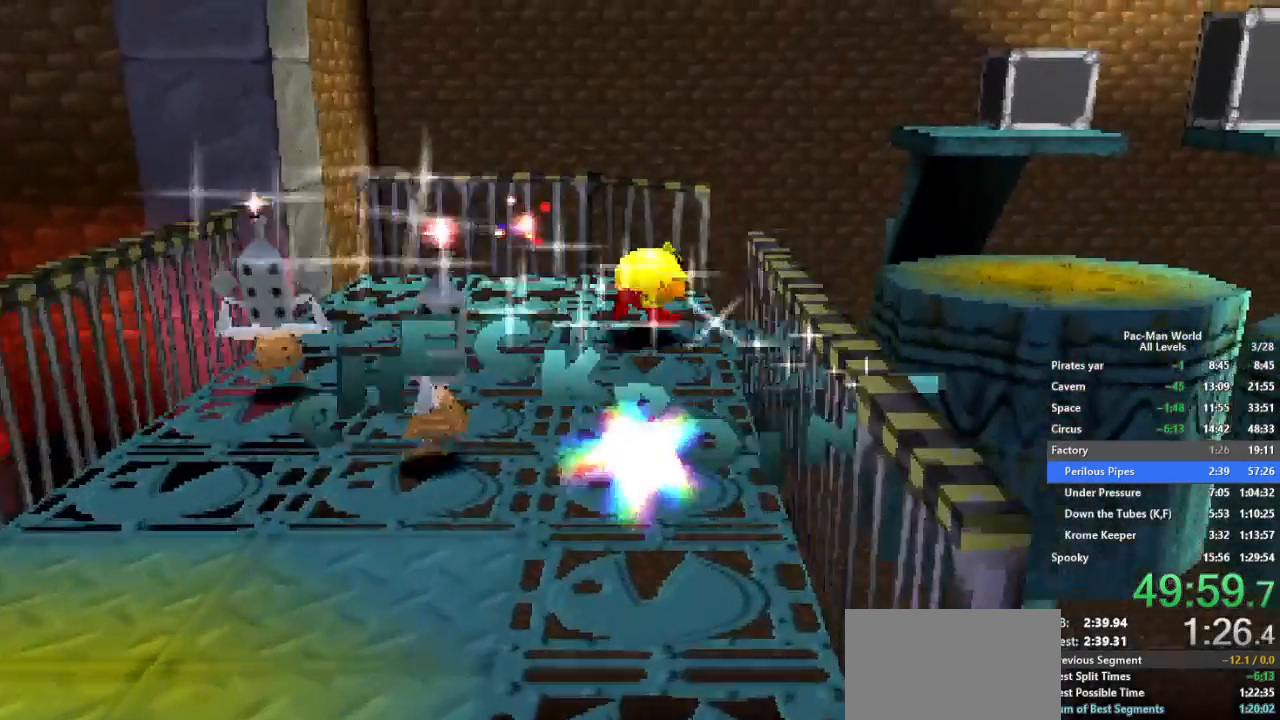
{"buttons": ["B"], "left_stick": "up-right", "right_stick": "center", "button_events": [[50, "A", "down"], [233, "A", "up"], [367, "A", "down"], [383, "B", "down"], [500, "A", "up"]]}
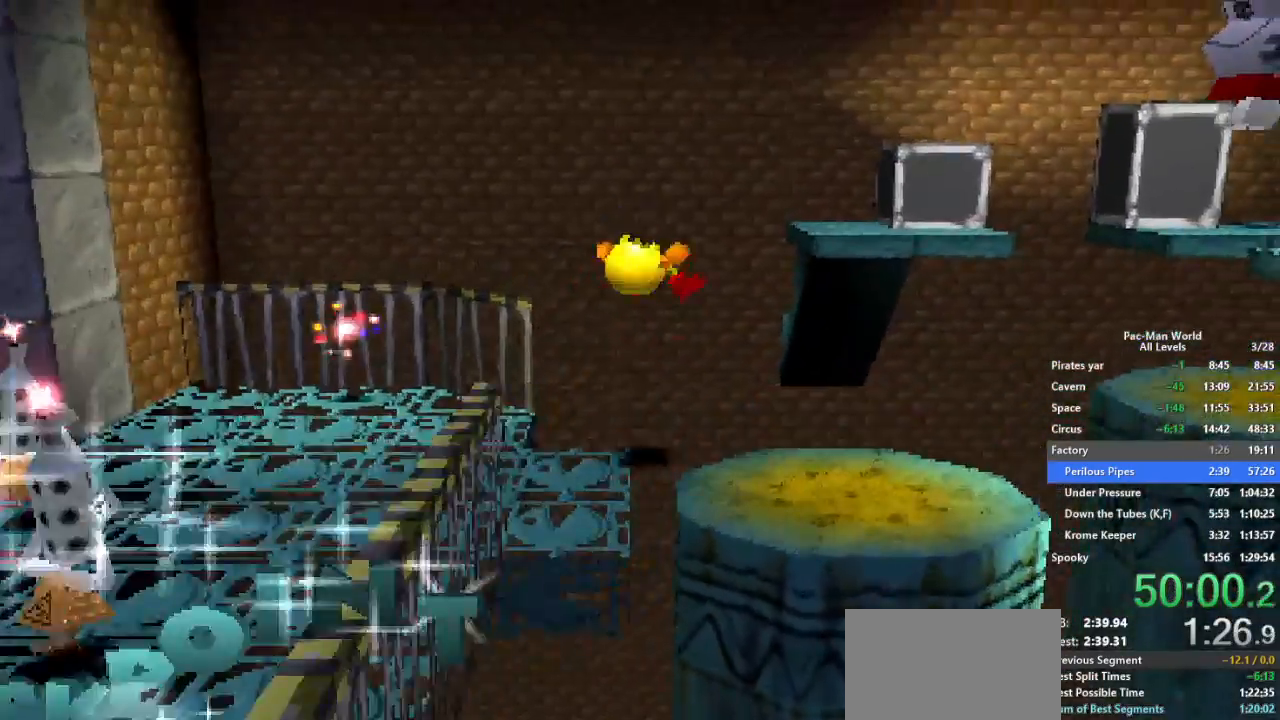
{"buttons": [], "left_stick": "right", "right_stick": "center", "button_events": [[17, "X", "down"], [50, "A", "down"], [100, "A", "up"], [100, "B", "up"], [183, "X", "up"]]}
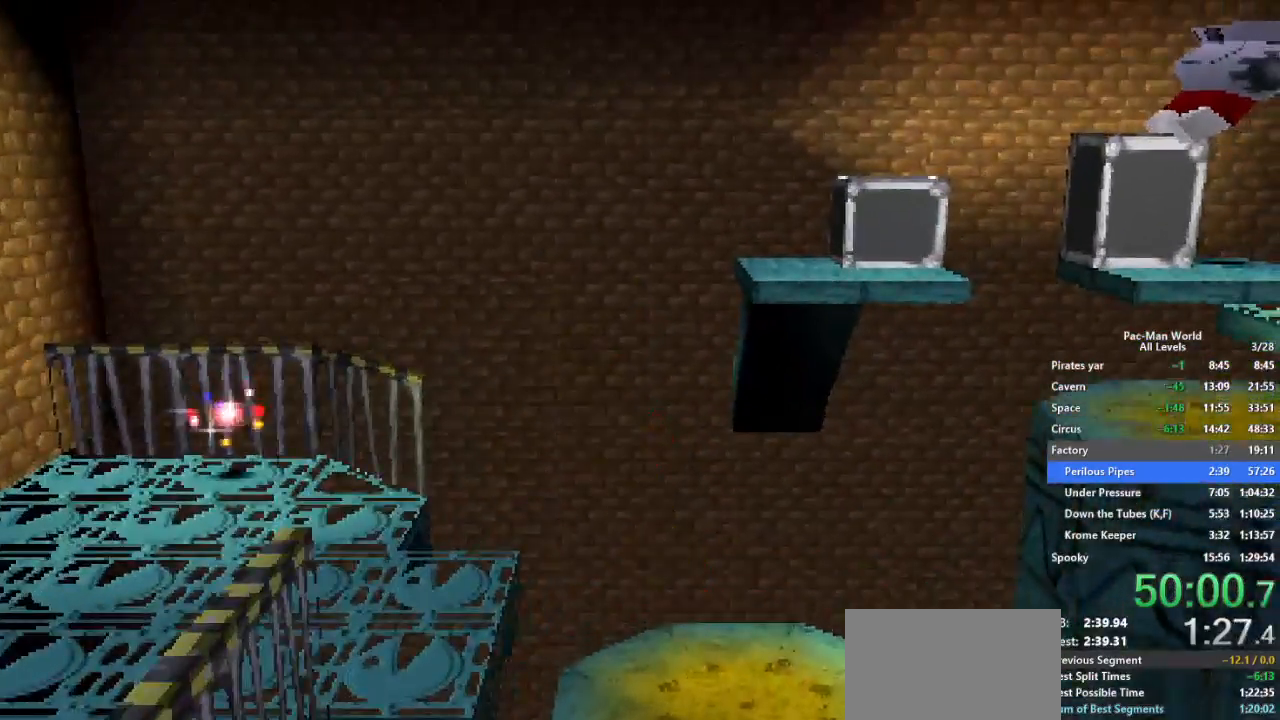
{"buttons": [], "left_stick": "center", "right_stick": "center", "button_events": []}
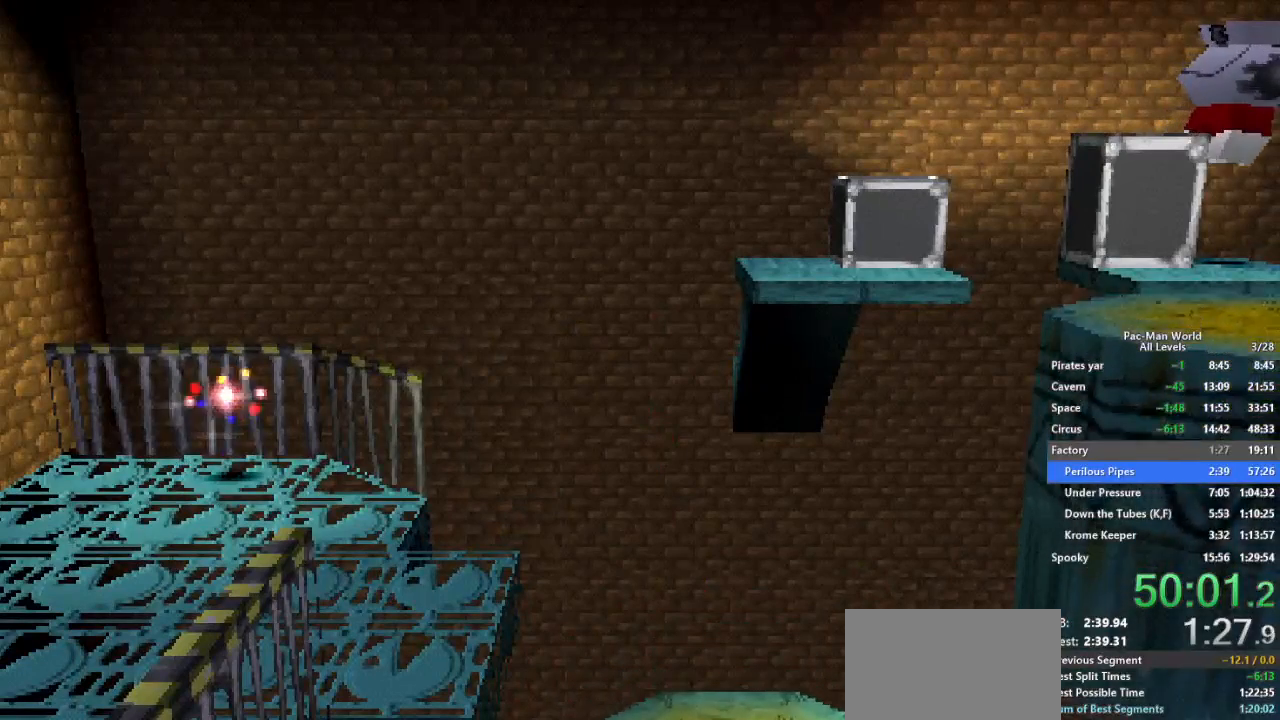
{"buttons": [], "left_stick": "center", "right_stick": "center", "button_events": []}
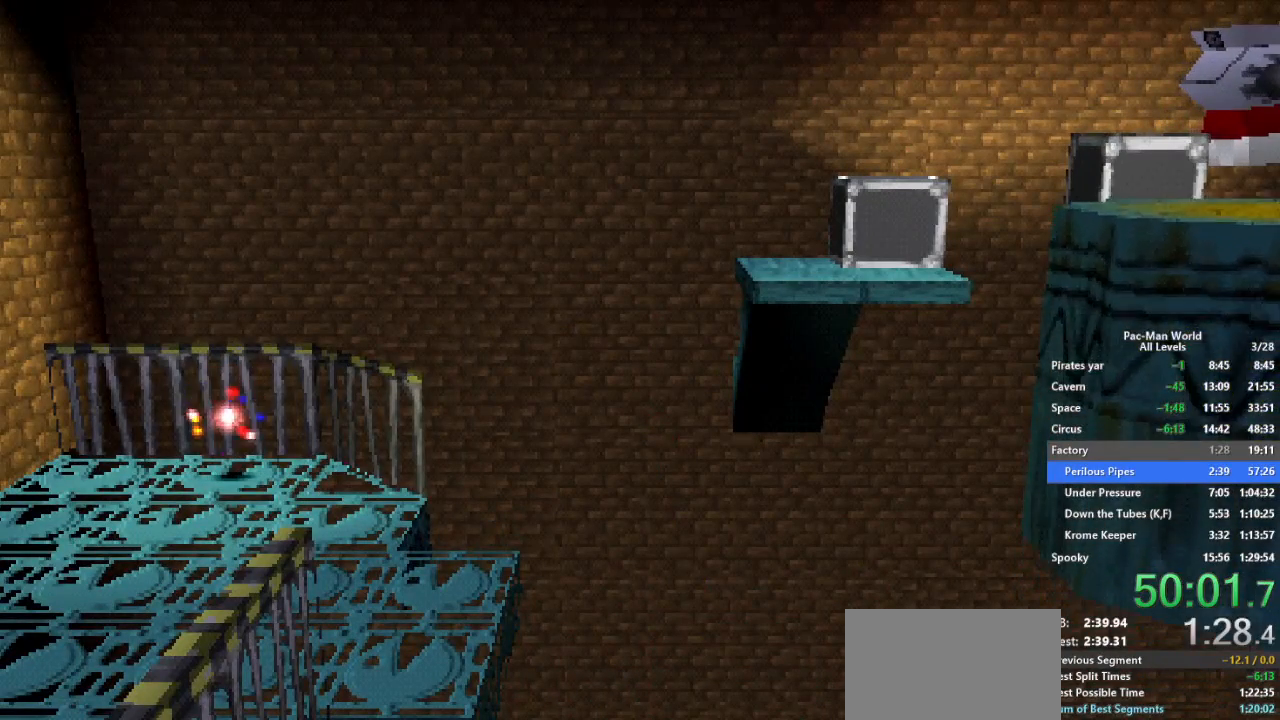
{"buttons": [], "left_stick": "center", "right_stick": "center", "button_events": []}
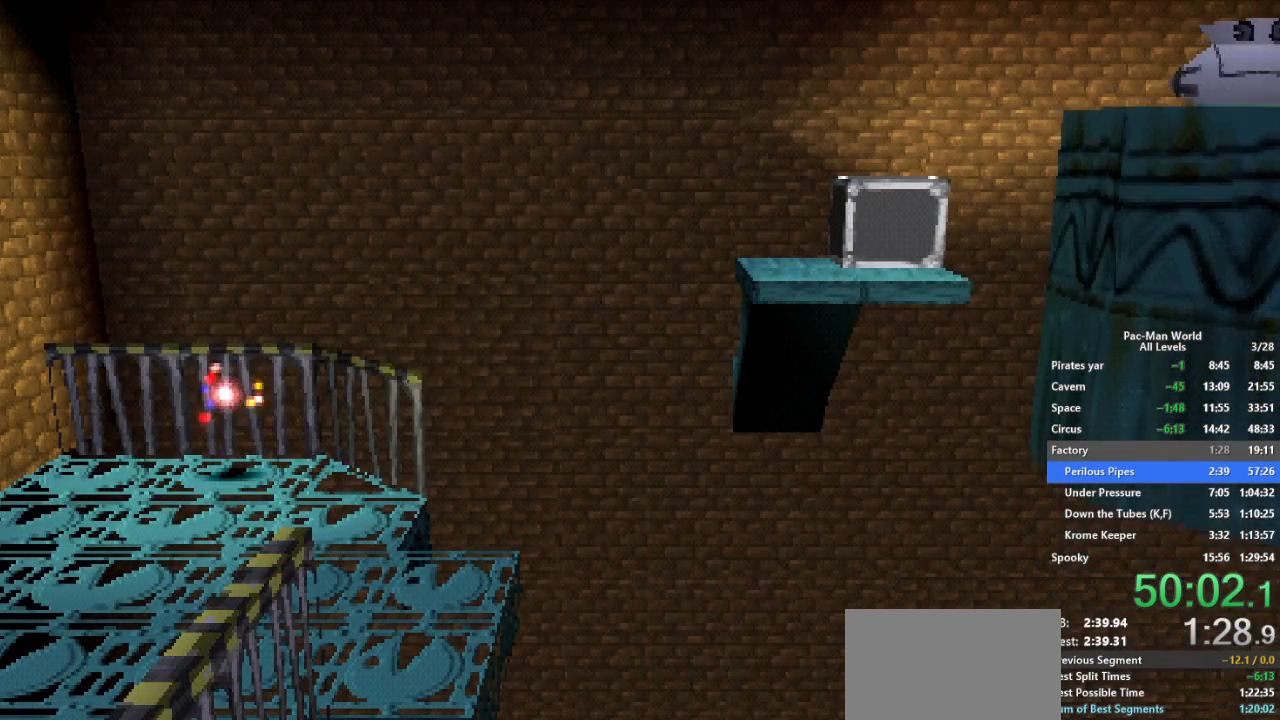
{"buttons": [], "left_stick": "center", "right_stick": "center", "button_events": []}
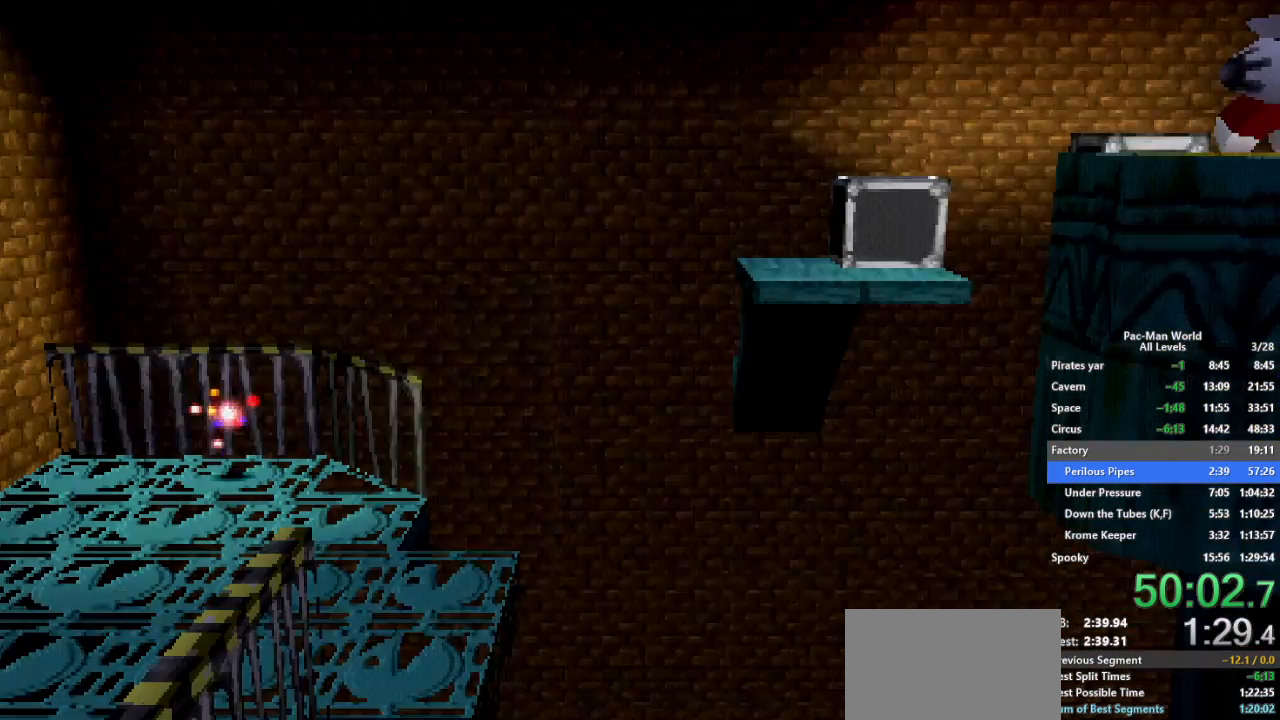
{"buttons": [], "left_stick": "center", "right_stick": "center", "button_events": []}
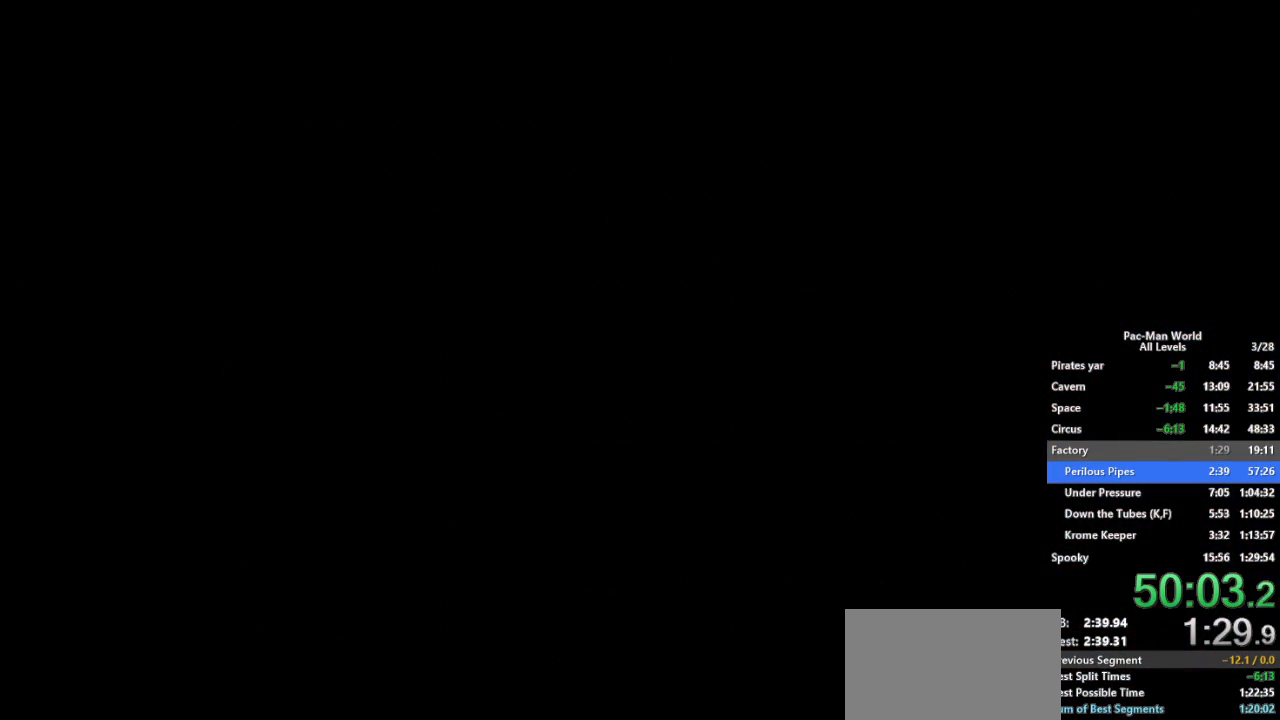
{"buttons": [], "left_stick": "center", "right_stick": "center", "button_events": []}
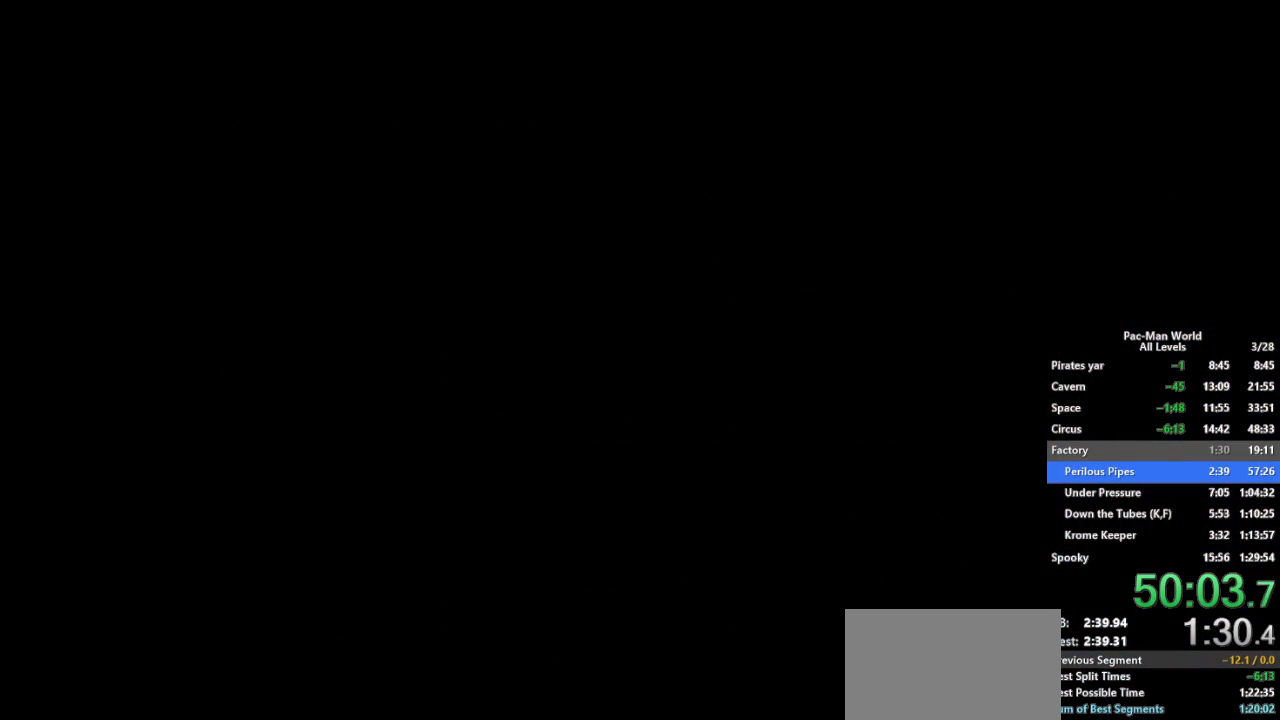
{"buttons": [], "left_stick": "up-right", "right_stick": "center", "button_events": []}
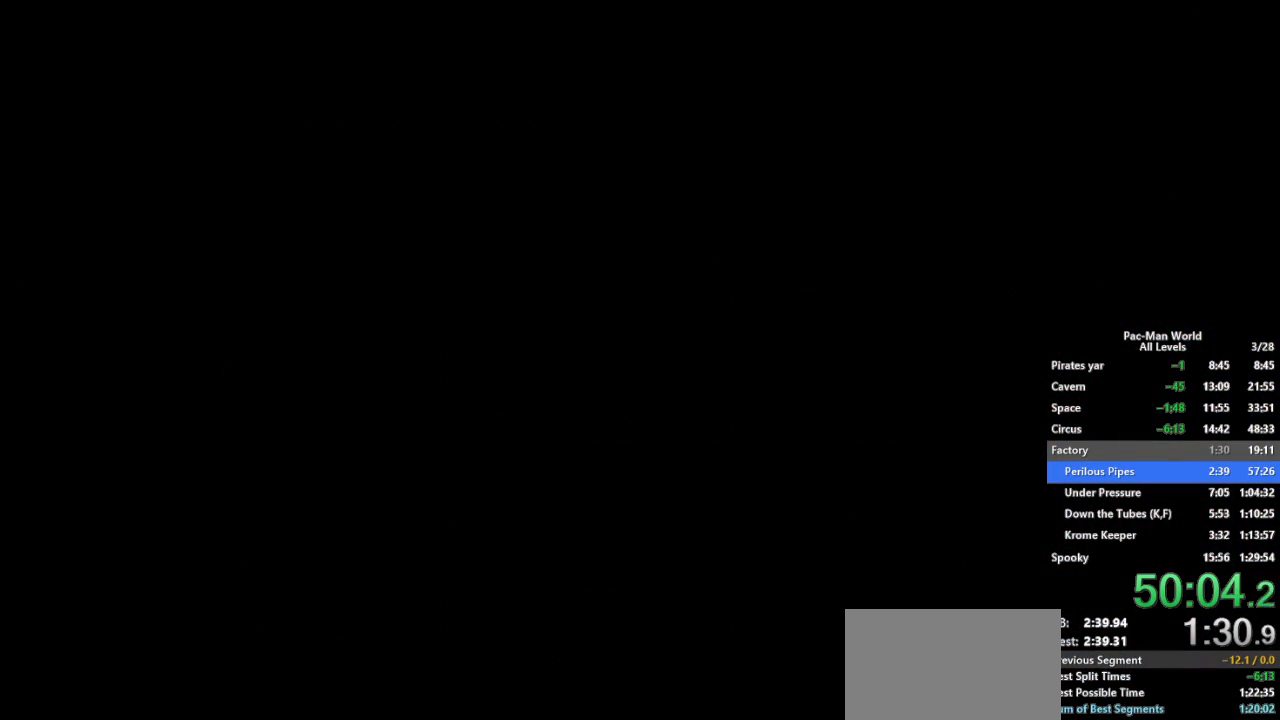
{"buttons": [], "left_stick": "center", "right_stick": "center", "button_events": []}
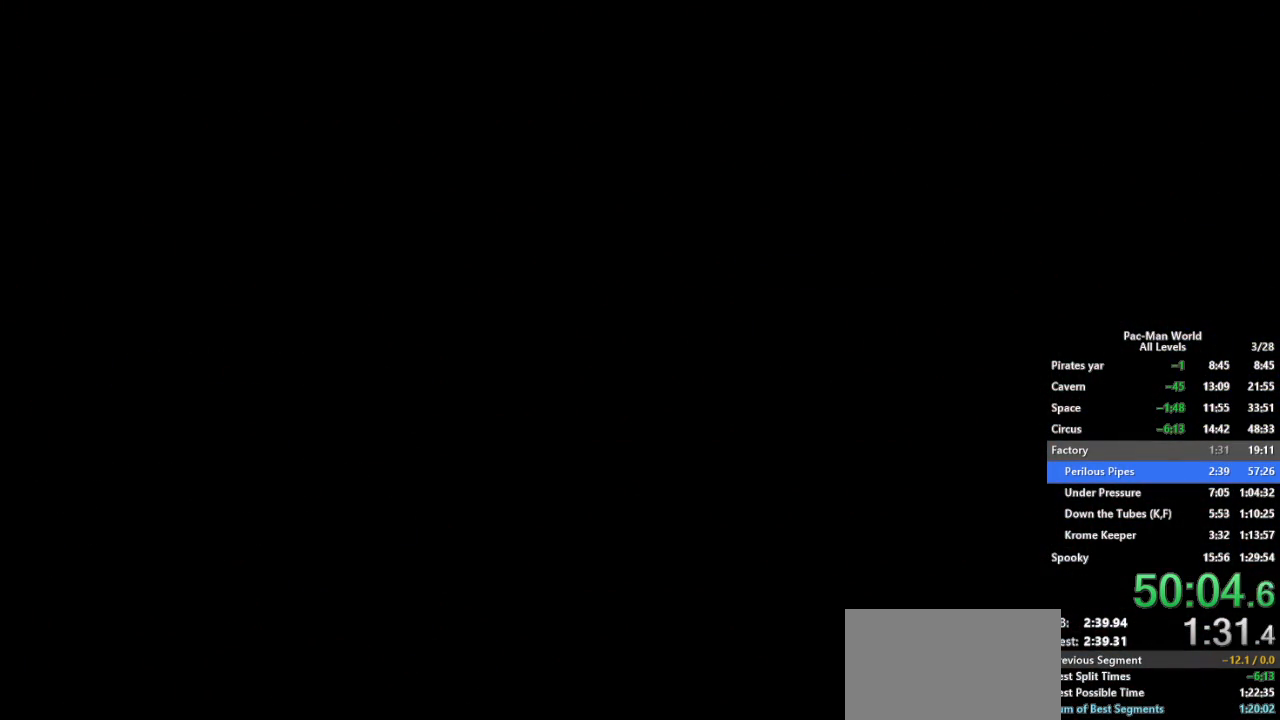
{"buttons": [], "left_stick": "up", "right_stick": "center", "button_events": []}
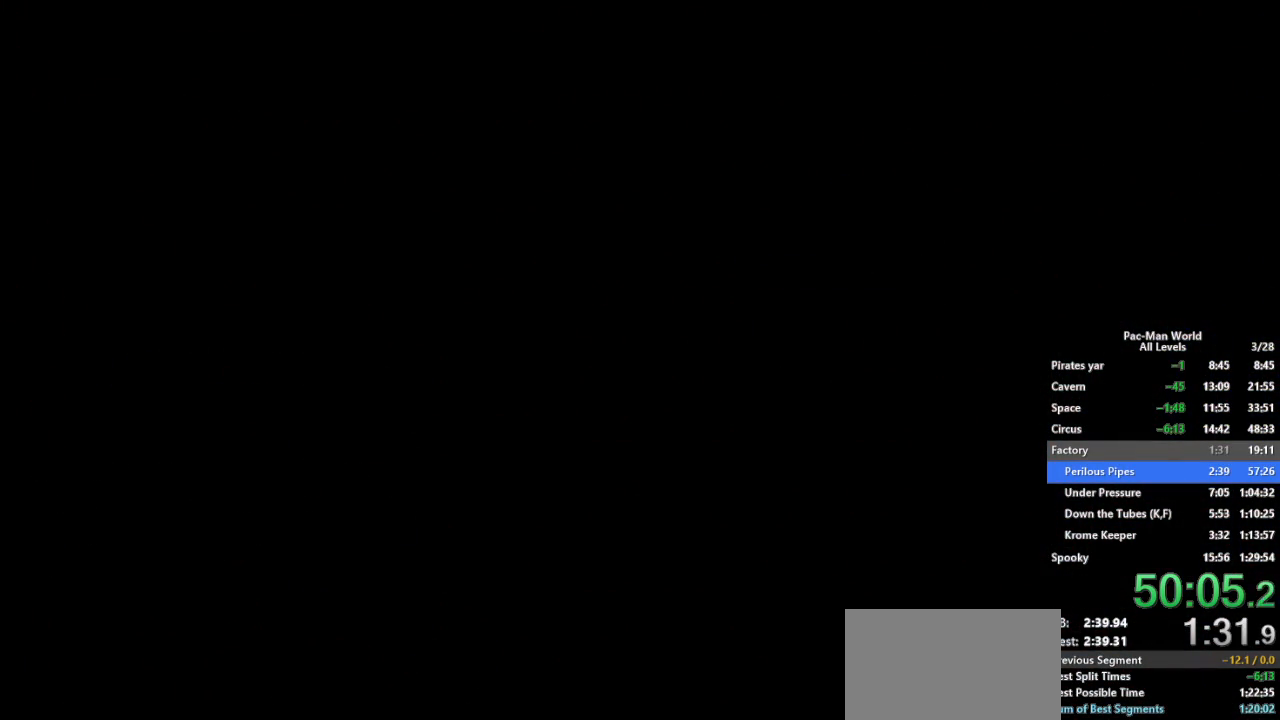
{"buttons": [], "left_stick": "up", "right_stick": "center", "button_events": []}
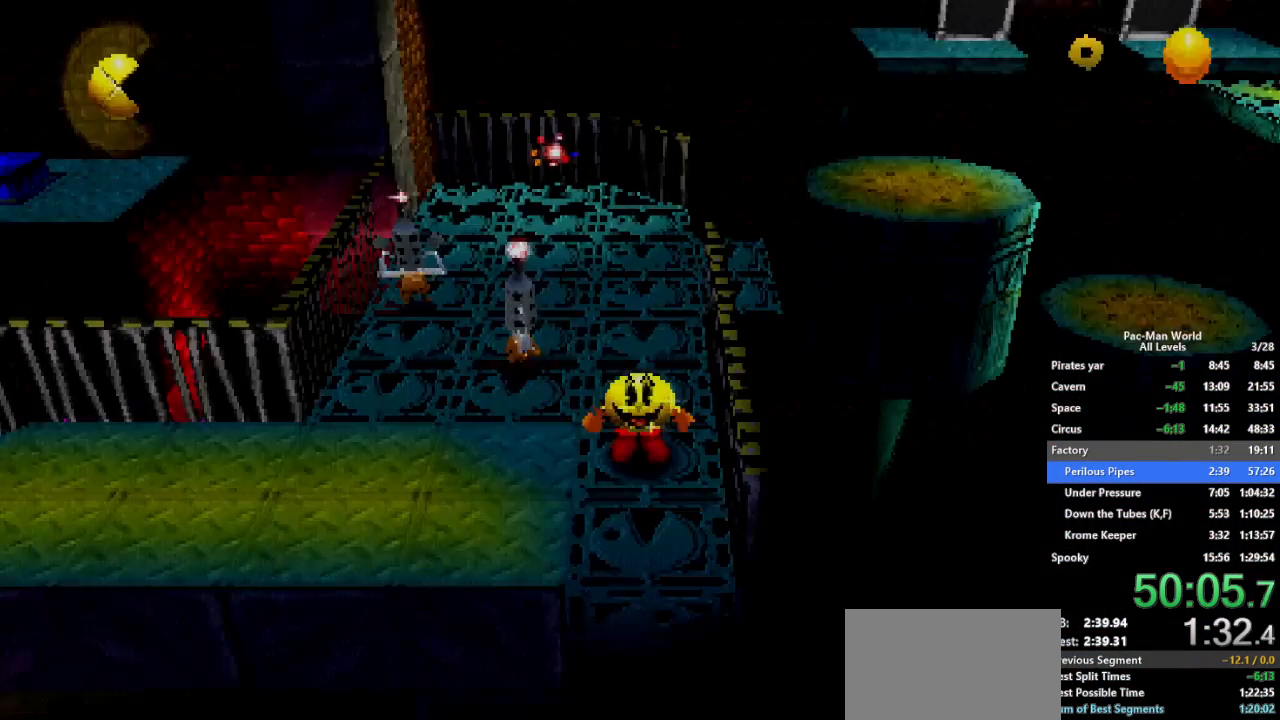
{"buttons": [], "left_stick": "up-left", "right_stick": "center", "button_events": []}
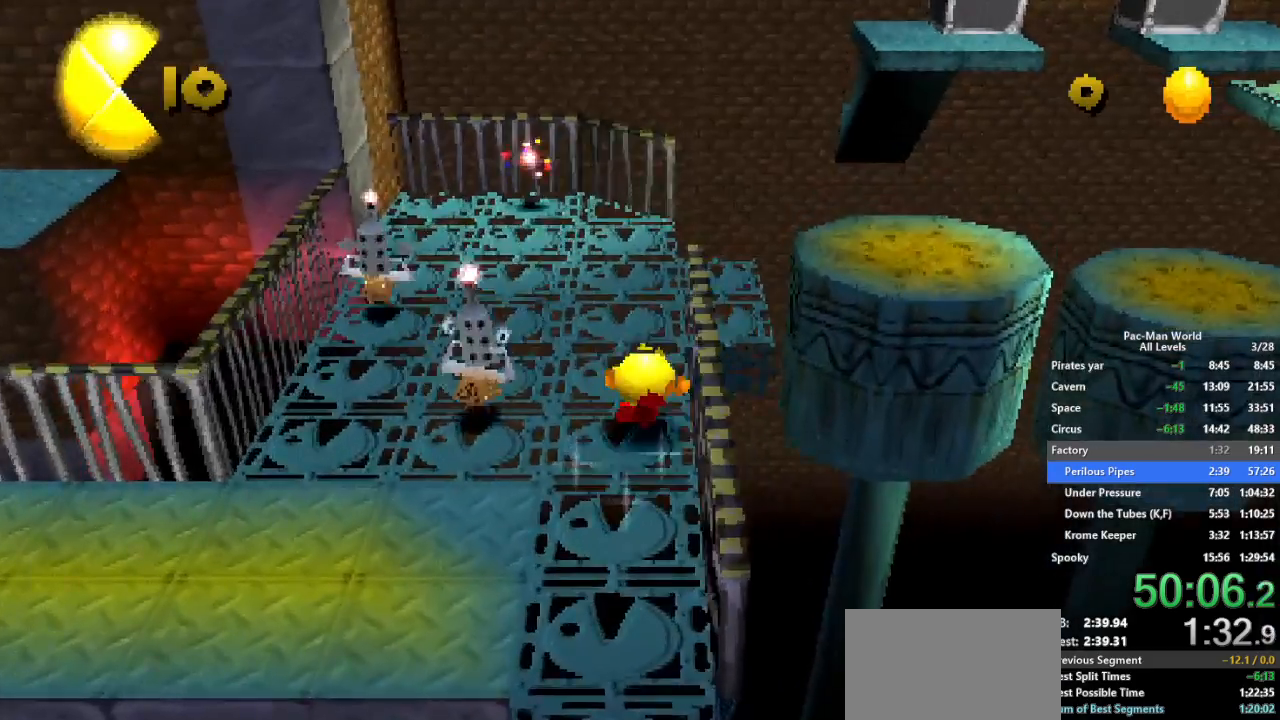
{"buttons": [], "left_stick": "right", "right_stick": "center", "button_events": []}
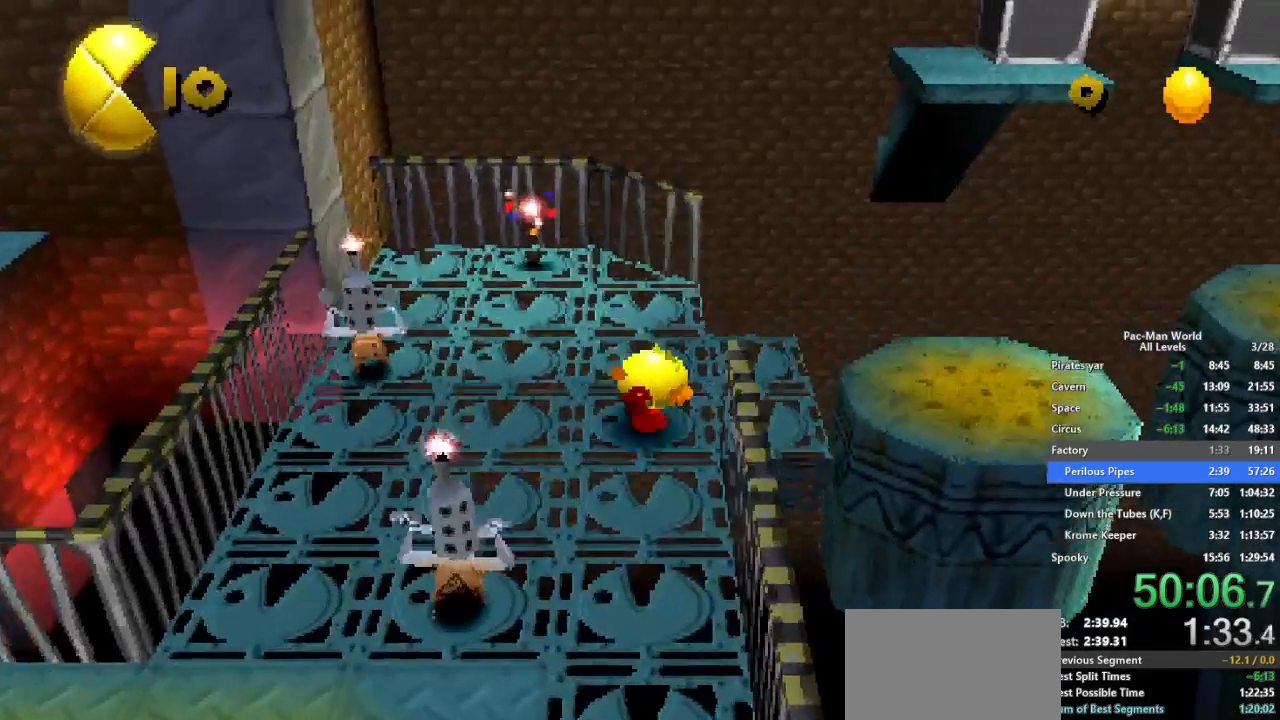
{"buttons": ["A"], "left_stick": "right", "right_stick": "center", "button_events": [[233, "A", "down"], [350, "A", "up"], [467, "A", "down"]]}
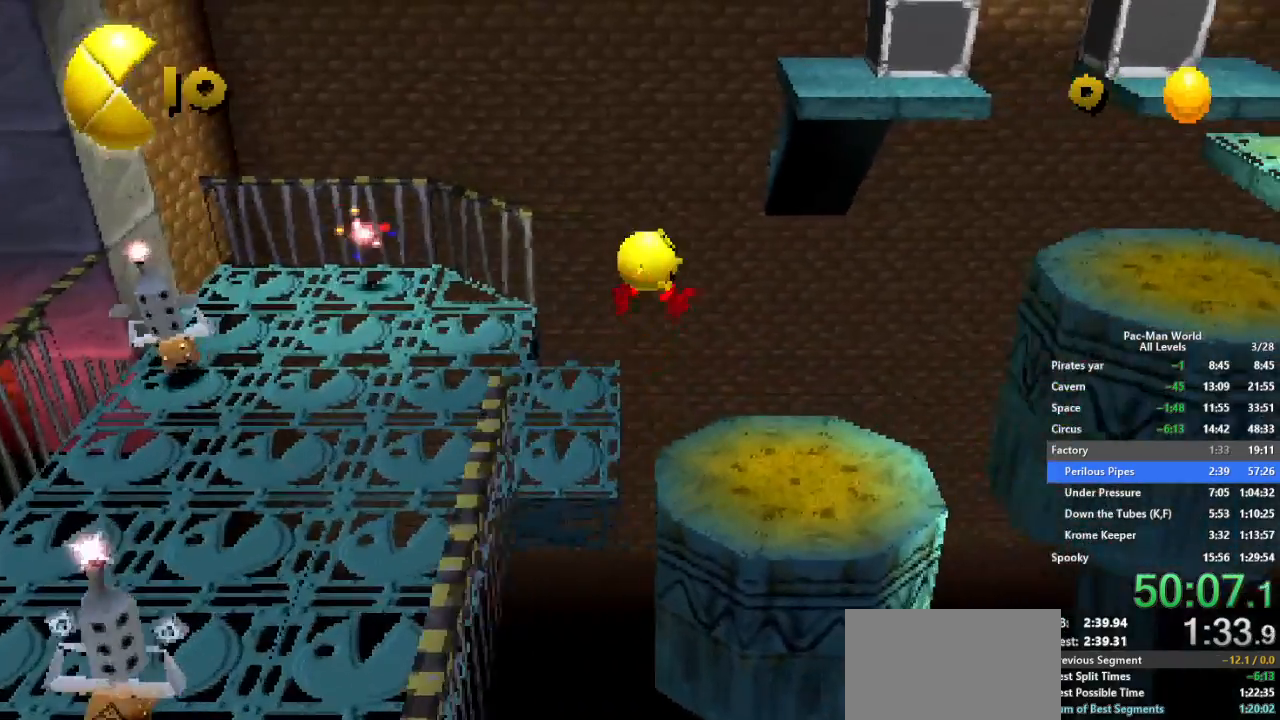
{"buttons": [], "left_stick": "right", "right_stick": "center", "button_events": [[50, "A", "up"]]}